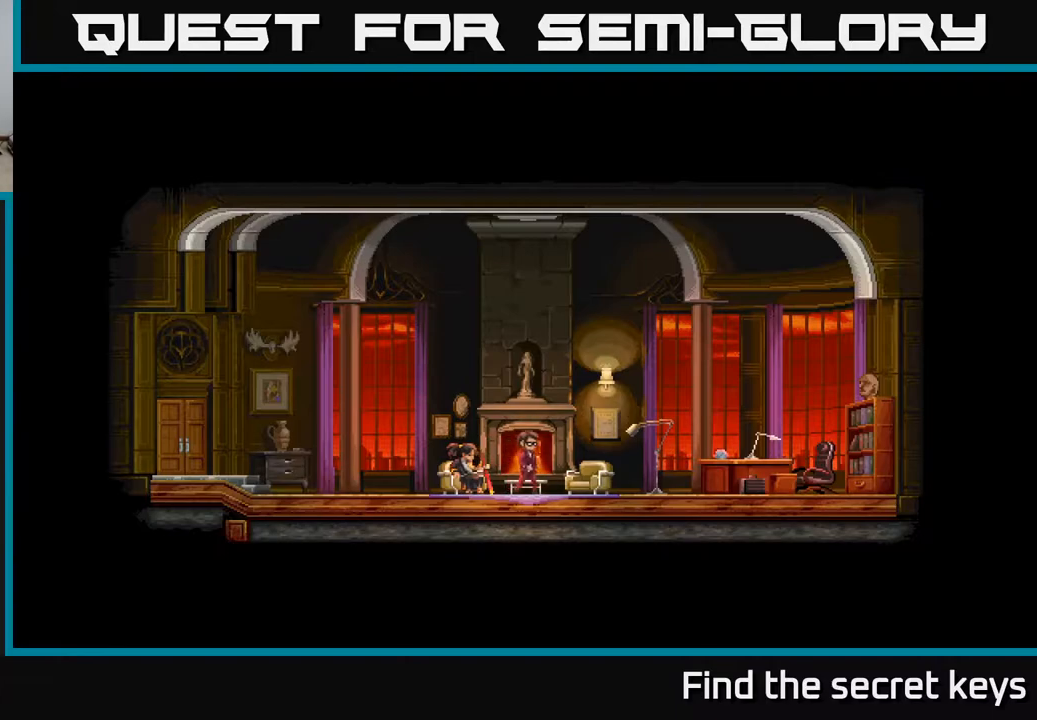
Gameplay with a controller (Xbox layout); each line is a JSON object with the inputs held at the frame after it. "events" lists button and stick changes between this image and that frame as [ms after this image, input, new state], when the widget could be followed in between.
{"buttons": ["A"], "left_stick": "center", "right_stick": "center", "events": [[67, "A", "down"], [183, "A", "up"], [267, "A", "down"], [367, "A", "up"], [467, "A", "down"]]}
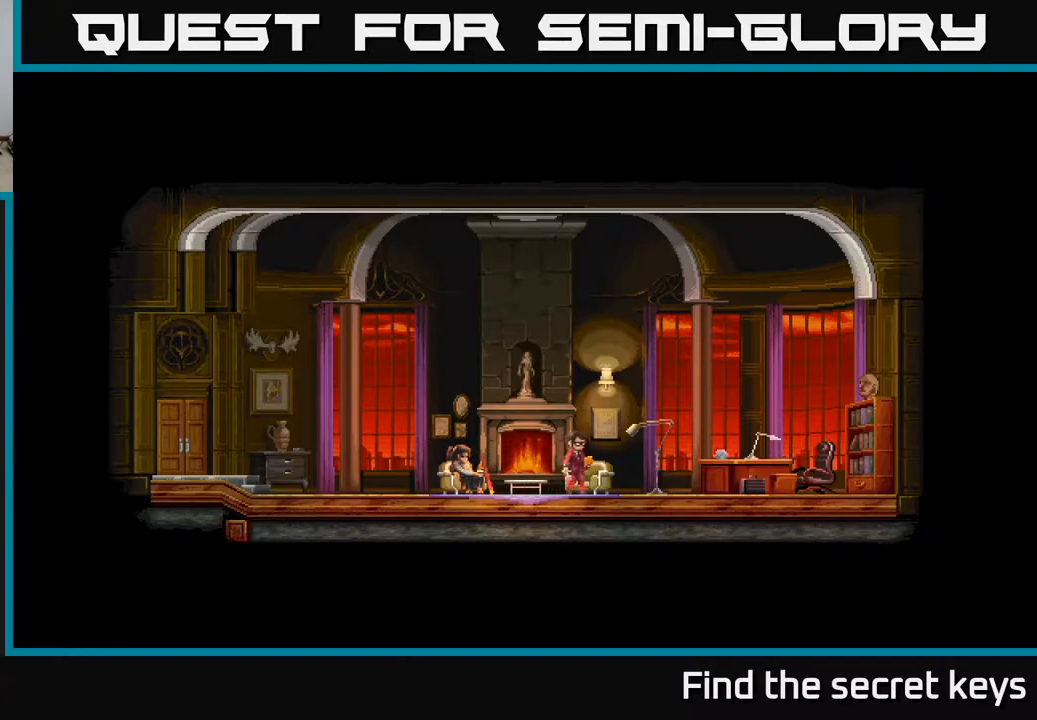
{"buttons": [], "left_stick": "center", "right_stick": "center", "events": [[67, "A", "up"], [150, "A", "down"], [267, "A", "up"], [350, "A", "down"], [417, "A", "up"]]}
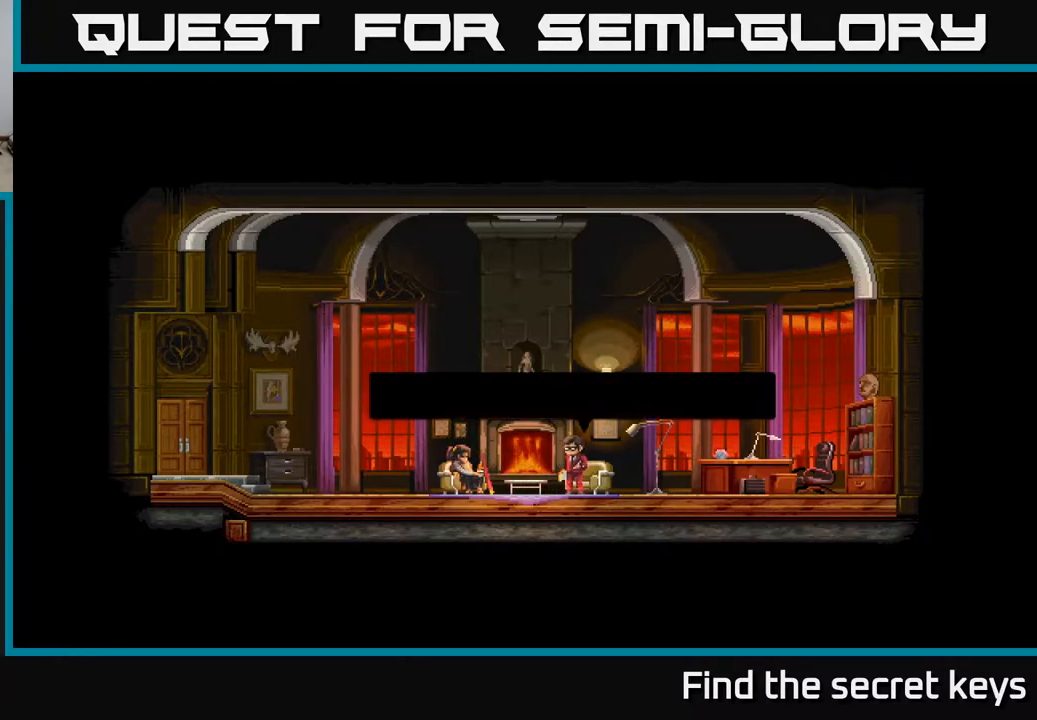
{"buttons": [], "left_stick": "center", "right_stick": "center", "events": [[33, "A", "down"], [100, "A", "up"], [200, "A", "down"], [317, "A", "up"], [383, "A", "down"], [450, "A", "up"]]}
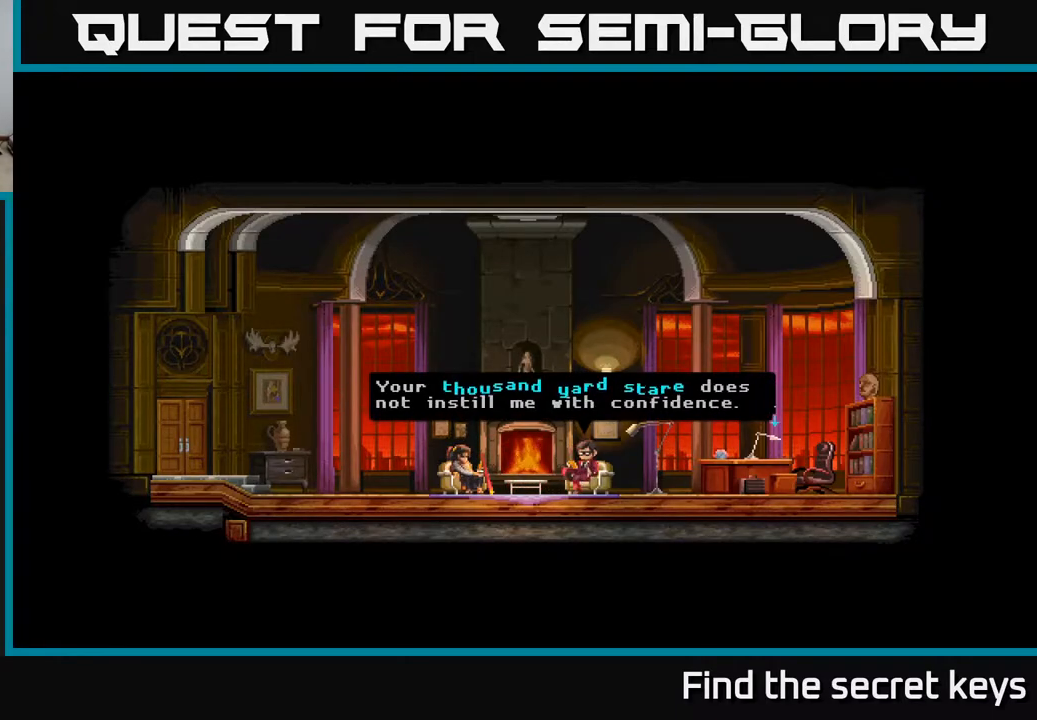
{"buttons": ["A"], "left_stick": "center", "right_stick": "center", "events": [[83, "A", "down"], [183, "A", "up"], [250, "A", "down"], [367, "A", "up"], [467, "A", "down"]]}
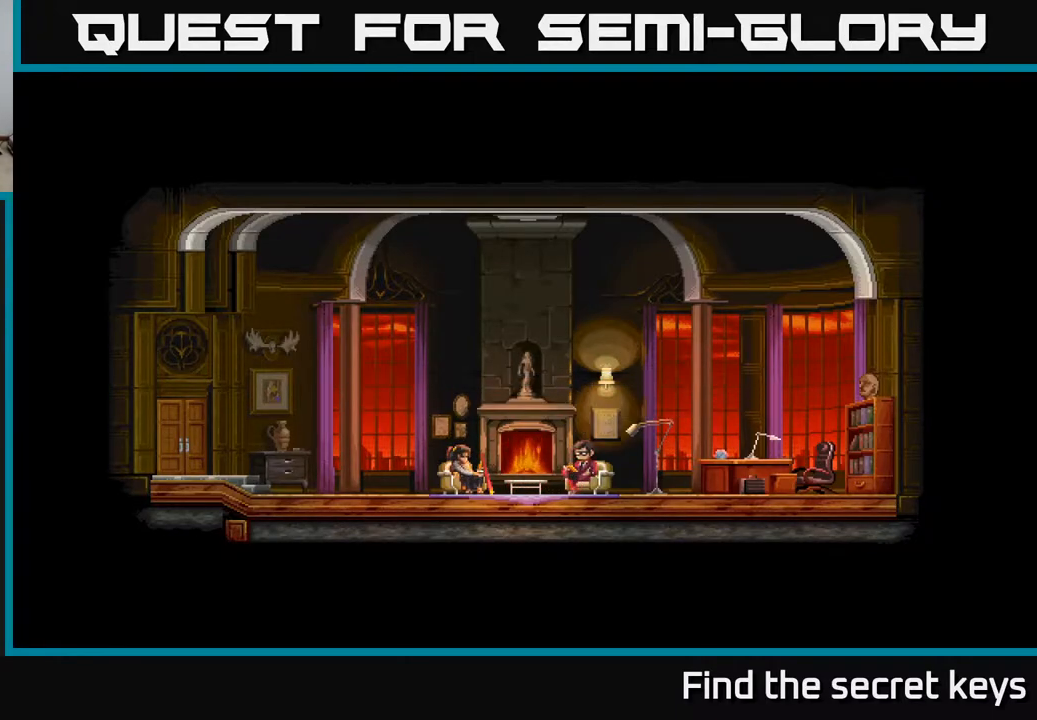
{"buttons": [], "left_stick": "center", "right_stick": "center", "events": [[100, "A", "up"], [200, "A", "down"], [200, "X", "down"], [283, "X", "up"], [300, "A", "up"], [400, "A", "down"], [400, "X", "down"], [483, "X", "up"], [500, "A", "up"]]}
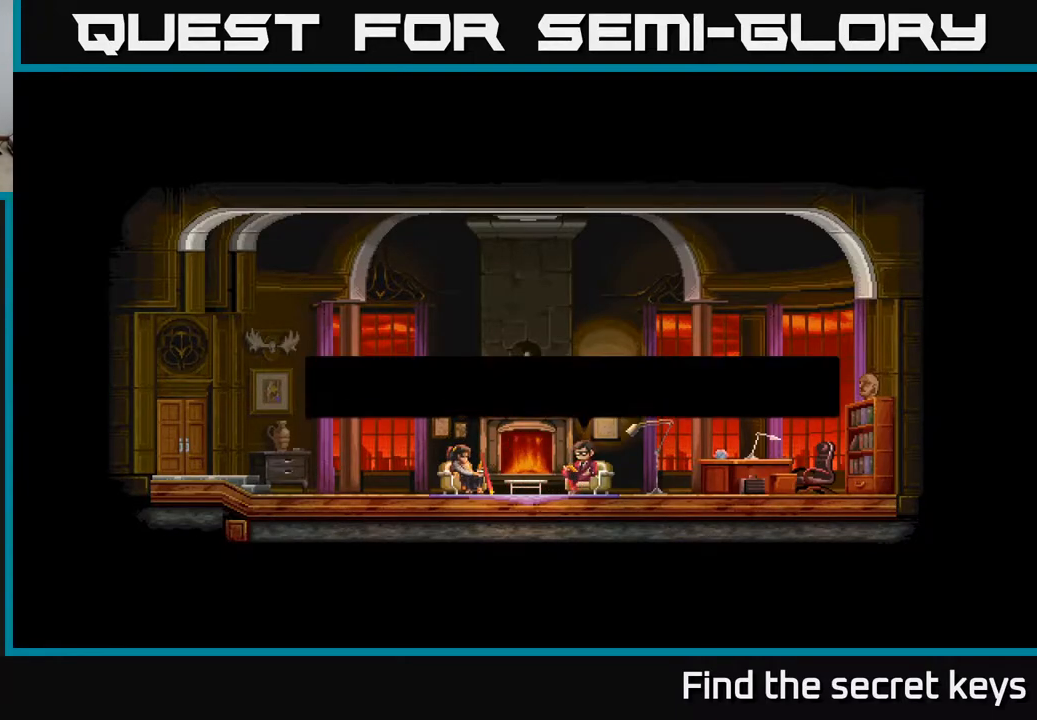
{"buttons": ["A"], "left_stick": "center", "right_stick": "center", "events": [[83, "X", "down"], [100, "A", "down"], [150, "A", "up"], [167, "X", "up"], [250, "A", "down"], [250, "X", "down"], [317, "X", "up"], [333, "A", "up"], [433, "A", "down"]]}
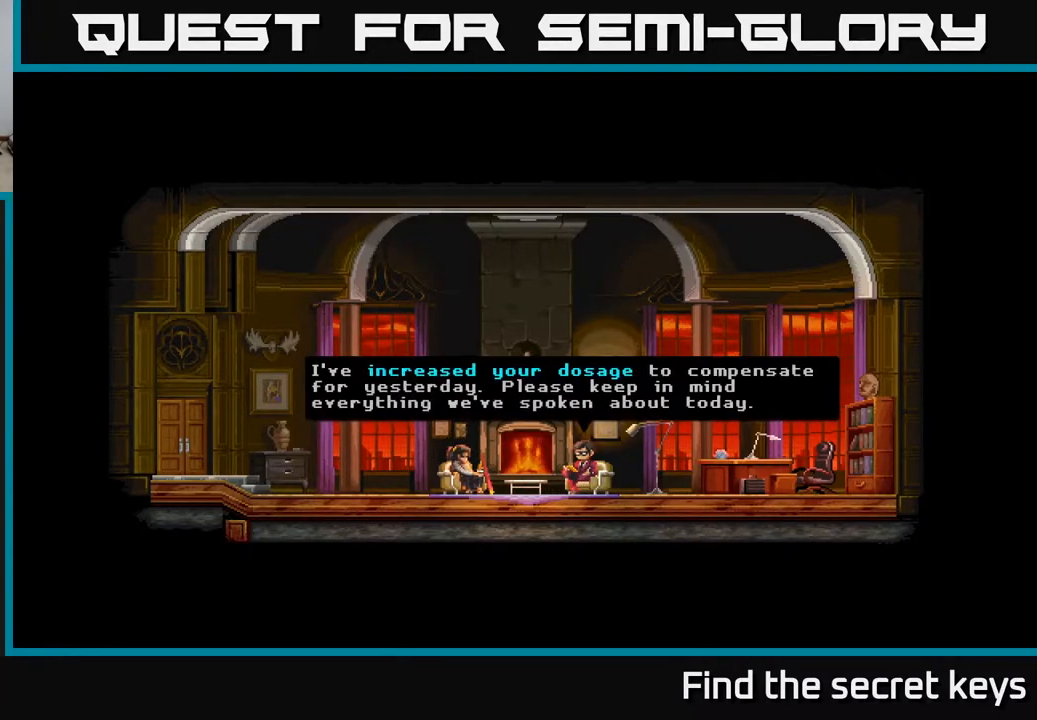
{"buttons": ["A", "X"], "left_stick": "center", "right_stick": "center", "events": [[17, "A", "up"], [100, "A", "down"], [200, "A", "up"], [267, "A", "down"], [283, "X", "down"], [383, "A", "up"], [383, "X", "up"], [483, "A", "down"], [500, "X", "down"]]}
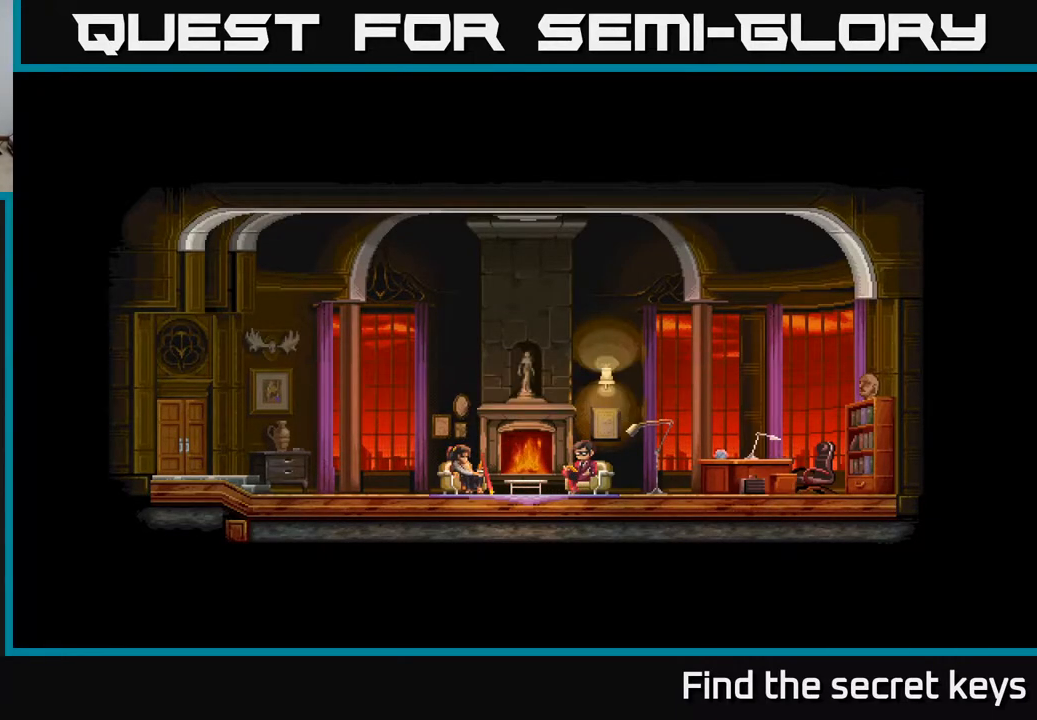
{"buttons": ["A"], "left_stick": "center", "right_stick": "center", "events": [[83, "X", "up"], [100, "A", "up"], [183, "A", "down"], [183, "X", "down"], [300, "A", "up"], [300, "X", "up"], [383, "A", "down"], [400, "X", "down"], [500, "X", "up"]]}
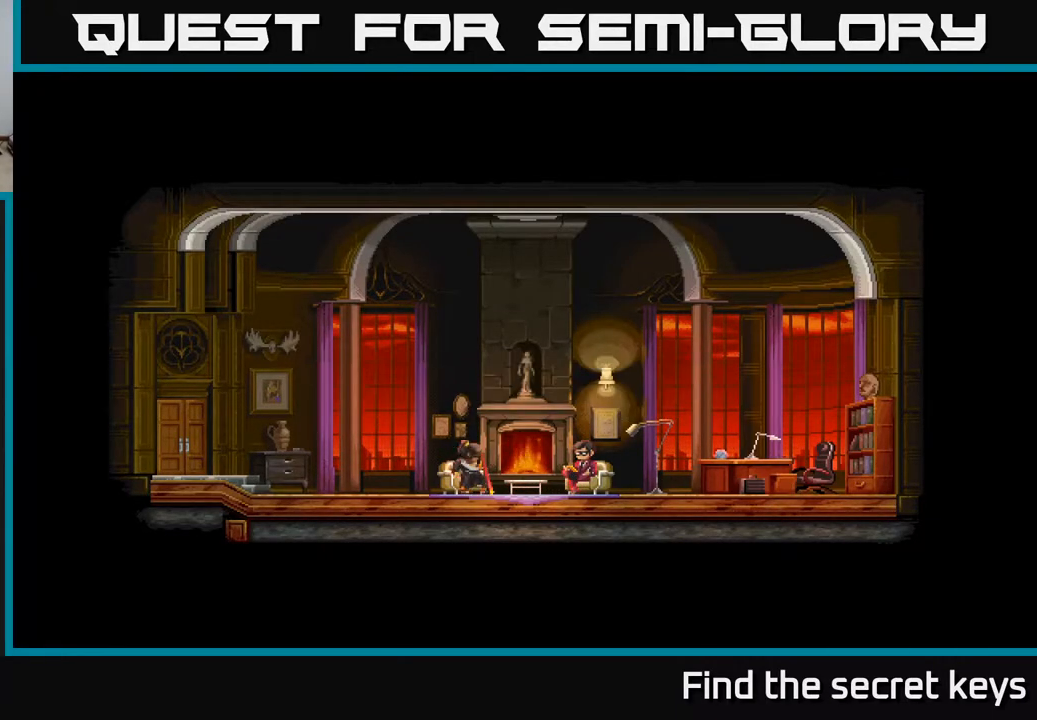
{"buttons": ["A"], "left_stick": "center", "right_stick": "center", "events": [[33, "A", "up"], [100, "A", "down"], [100, "X", "down"], [200, "X", "up"], [217, "A", "up"], [283, "A", "down"], [283, "X", "down"], [417, "A", "up"], [417, "X", "up"], [500, "A", "down"]]}
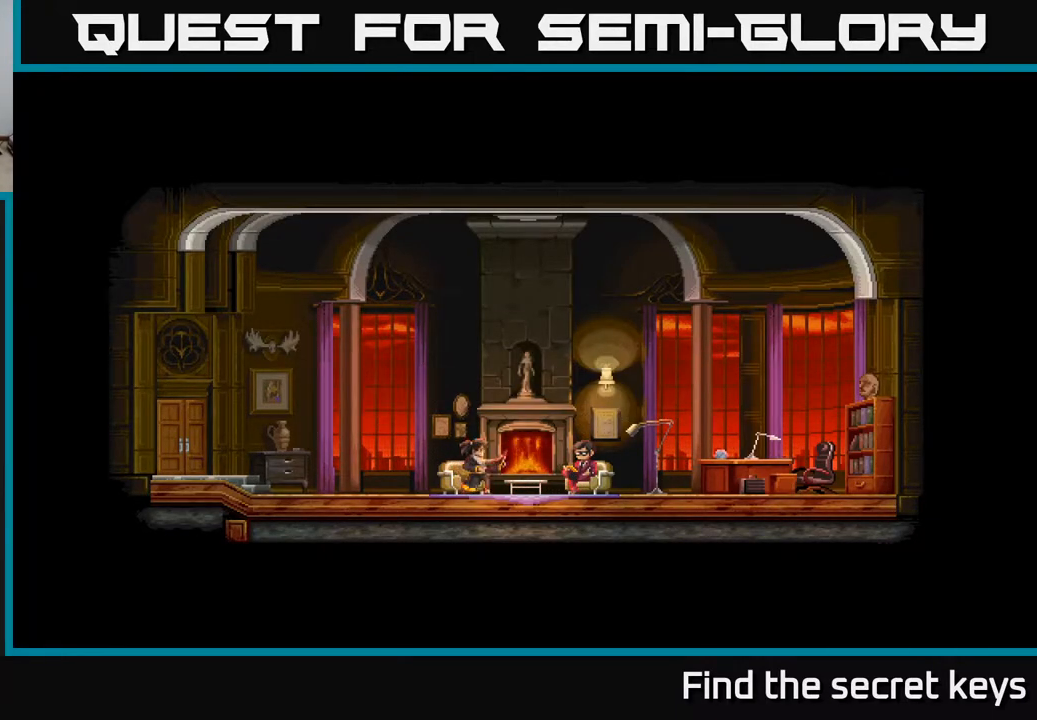
{"buttons": ["DPAD_LEFT"], "left_stick": "center", "right_stick": "center", "events": [[33, "X", "down"], [100, "X", "up"], [150, "A", "up"], [383, "DPAD_LEFT", "down"]]}
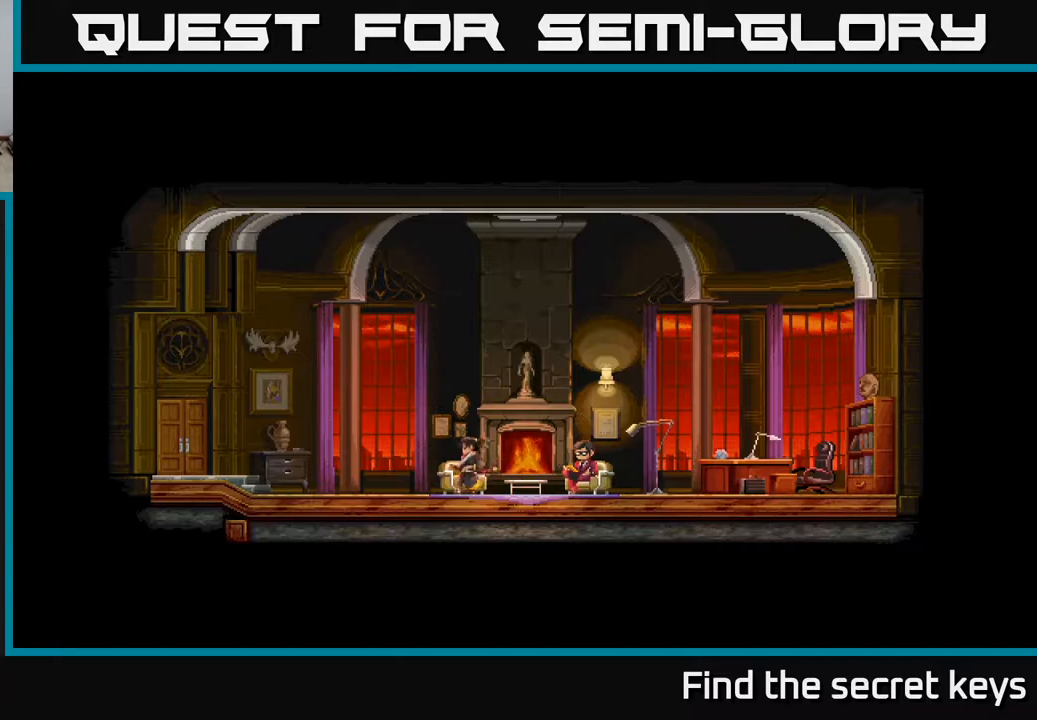
{"buttons": ["DPAD_LEFT"], "left_stick": "center", "right_stick": "center", "events": []}
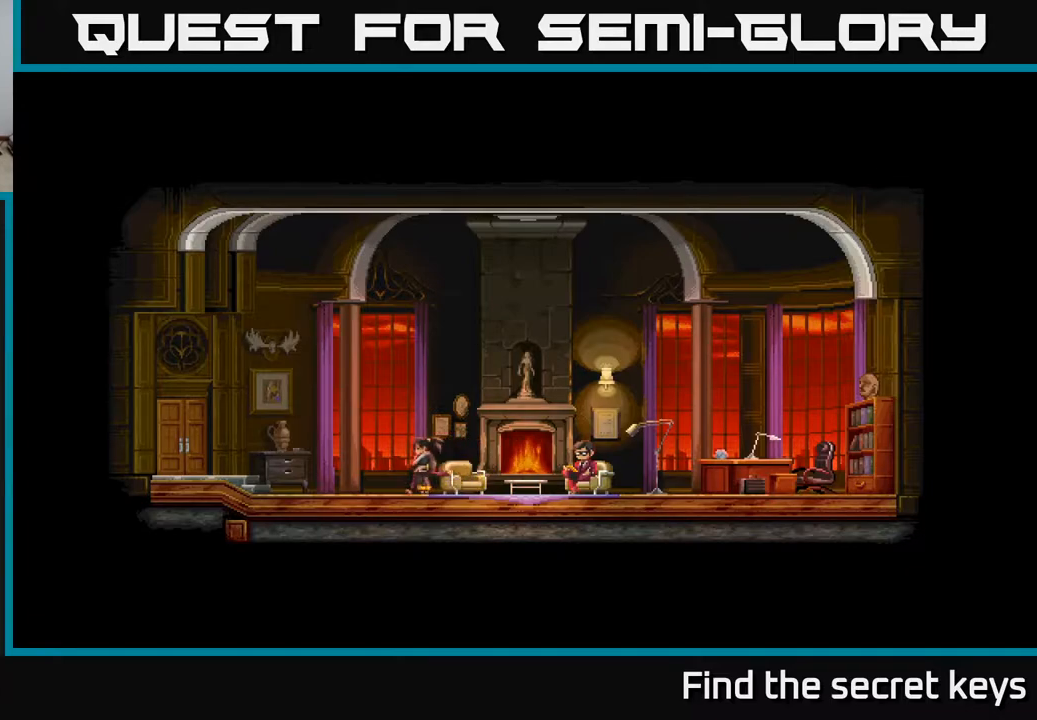
{"buttons": ["DPAD_LEFT"], "left_stick": "center", "right_stick": "center", "events": []}
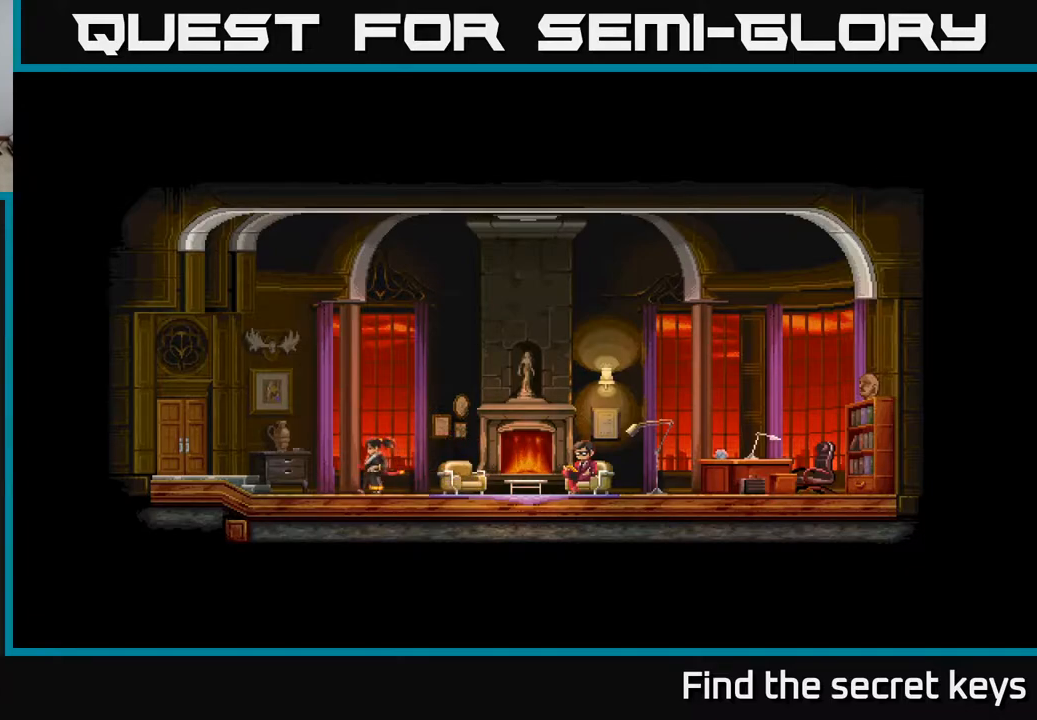
{"buttons": ["DPAD_LEFT"], "left_stick": "center", "right_stick": "center", "events": []}
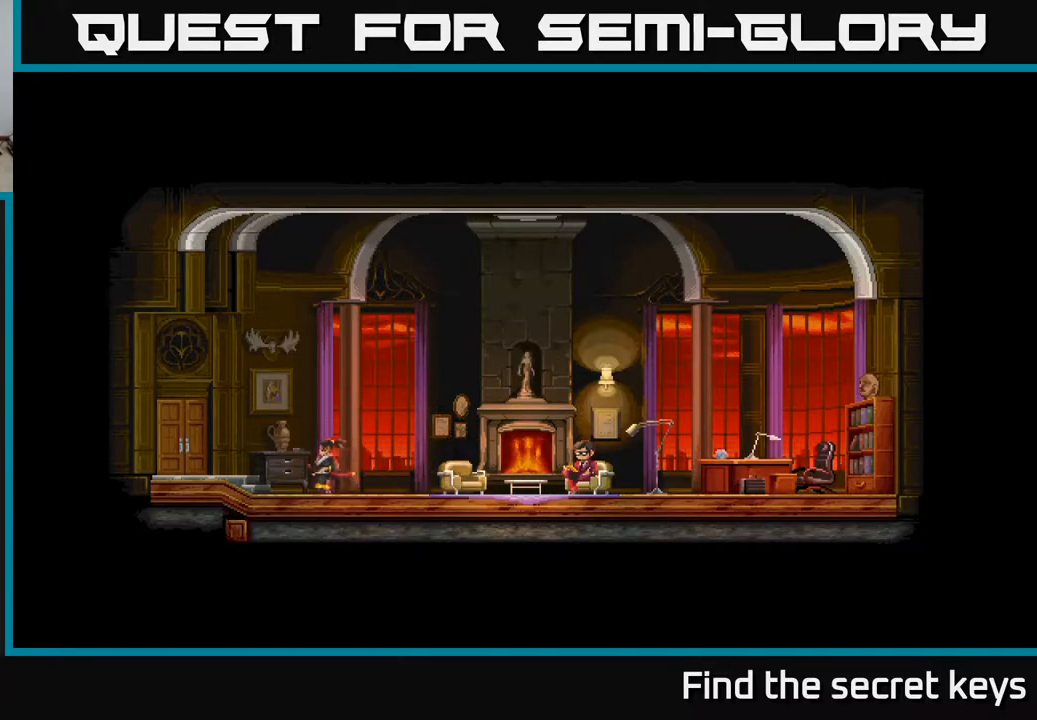
{"buttons": ["DPAD_LEFT"], "left_stick": "center", "right_stick": "center", "events": []}
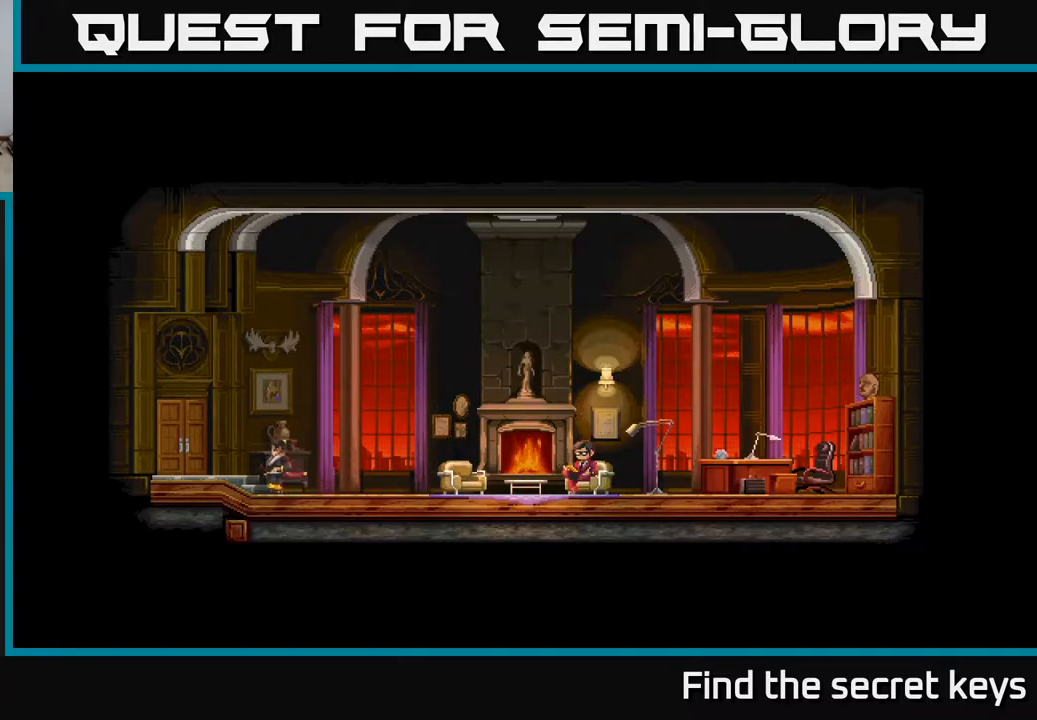
{"buttons": ["DPAD_LEFT"], "left_stick": "center", "right_stick": "center", "events": [[217, "Y", "down"], [267, "Y", "up"], [350, "Y", "down"], [417, "Y", "up"]]}
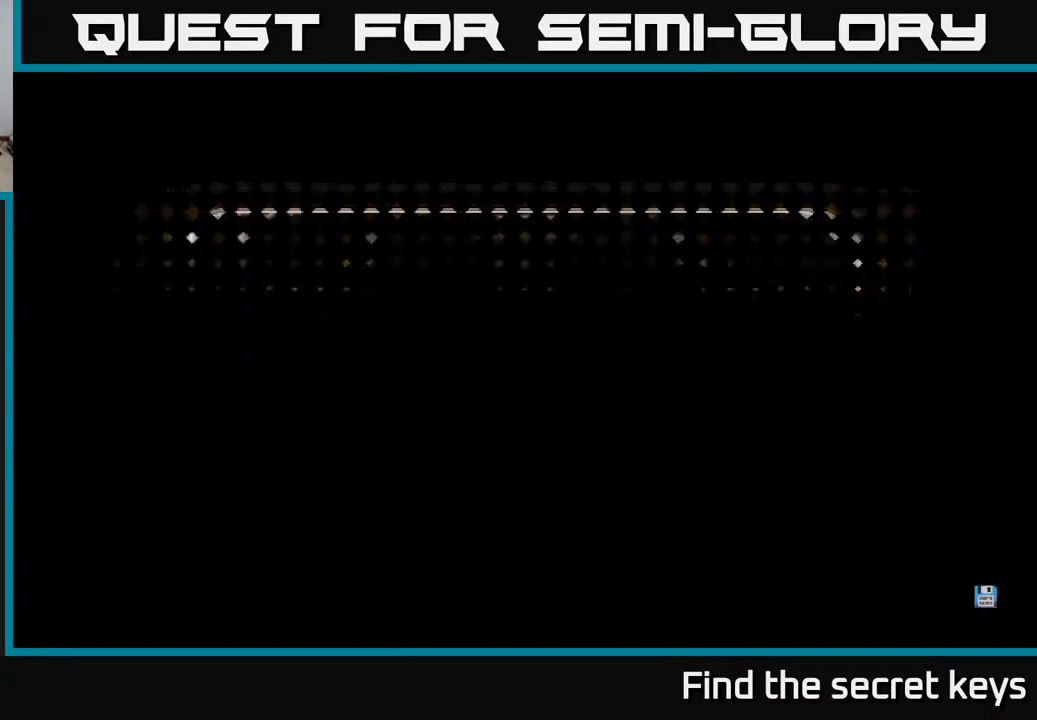
{"buttons": [], "left_stick": "center", "right_stick": "center", "events": [[50, "Y", "down"], [83, "Y", "up"], [467, "DPAD_LEFT", "up"]]}
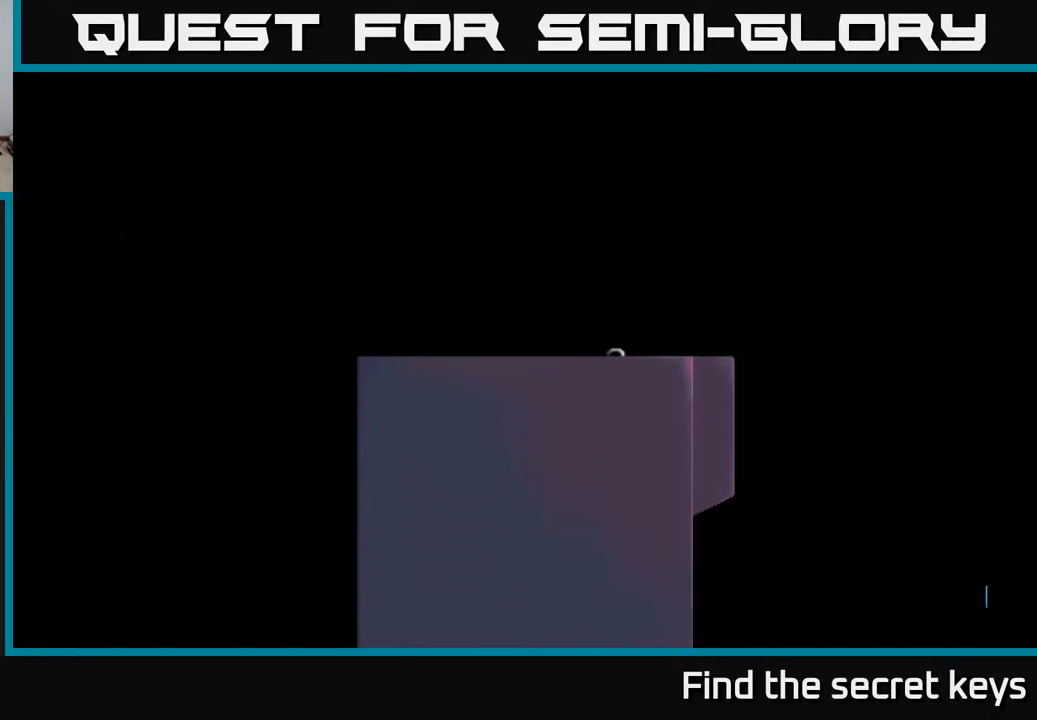
{"buttons": [], "left_stick": "center", "right_stick": "center", "events": [[283, "A", "down"], [383, "A", "up"]]}
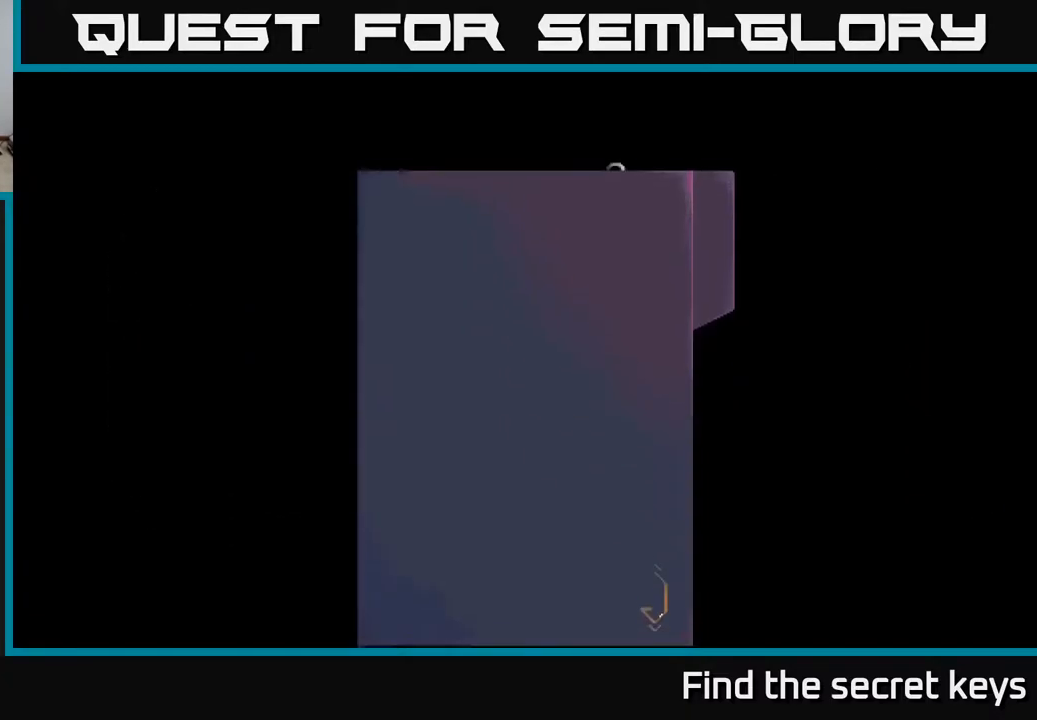
{"buttons": [], "left_stick": "center", "right_stick": "center", "events": [[17, "A", "down"], [100, "A", "up"], [250, "A", "down"], [317, "A", "up"], [383, "A", "down"], [467, "A", "up"]]}
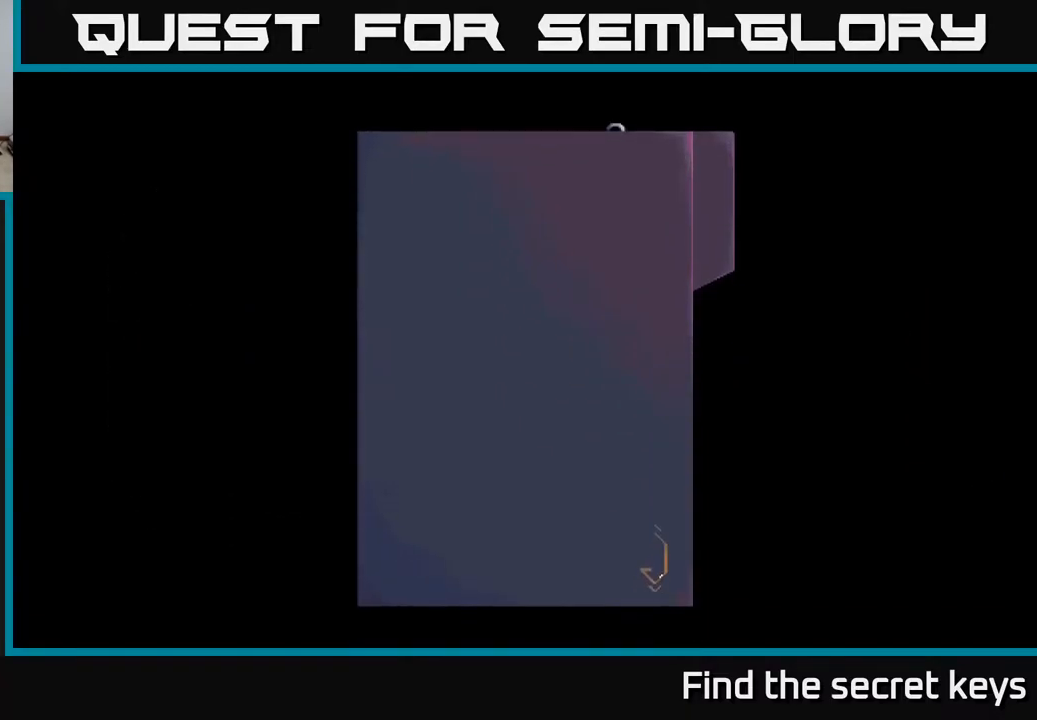
{"buttons": [], "left_stick": "center", "right_stick": "center", "events": [[50, "A", "down"], [117, "A", "up"], [200, "A", "down"], [283, "A", "up"], [367, "A", "down"], [433, "A", "up"]]}
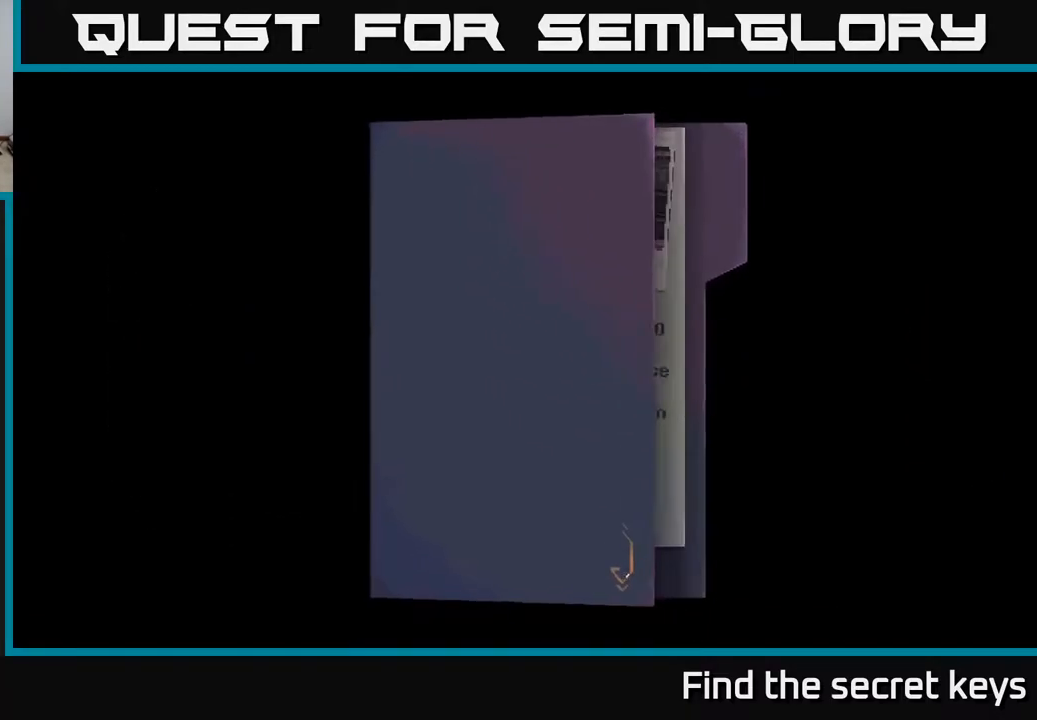
{"buttons": ["A"], "left_stick": "center", "right_stick": "center", "events": [[33, "A", "down"], [117, "A", "up"], [217, "A", "down"], [300, "A", "up"], [417, "A", "down"]]}
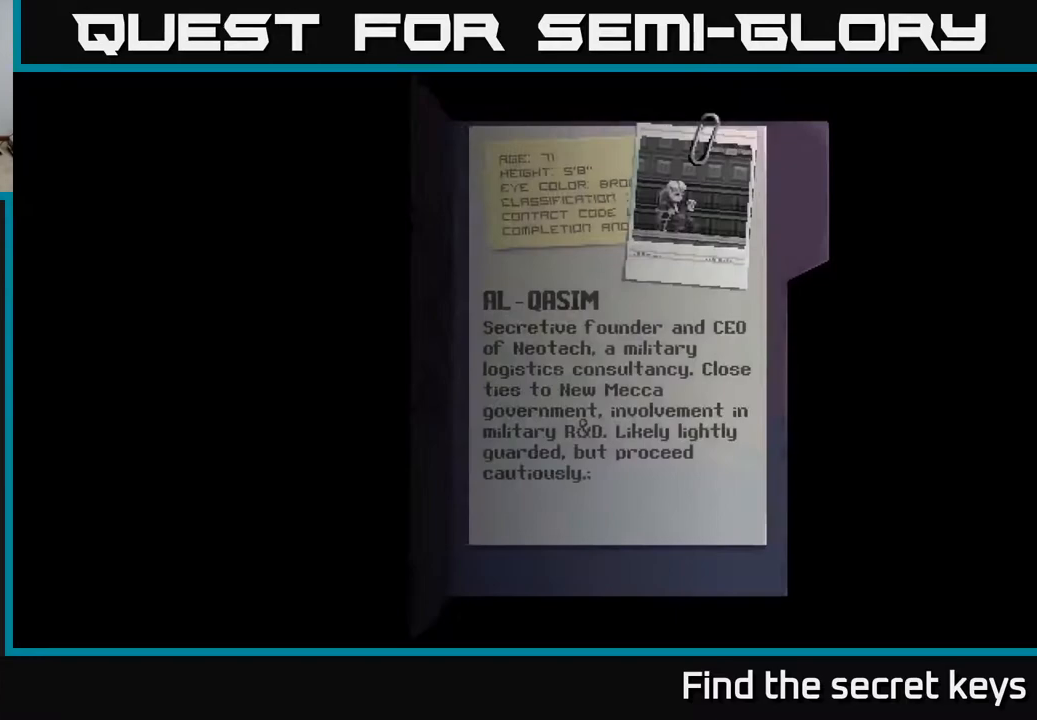
{"buttons": [], "left_stick": "center", "right_stick": "center", "events": [[17, "A", "up"], [117, "A", "down"], [233, "A", "up"], [317, "A", "down"], [450, "A", "up"]]}
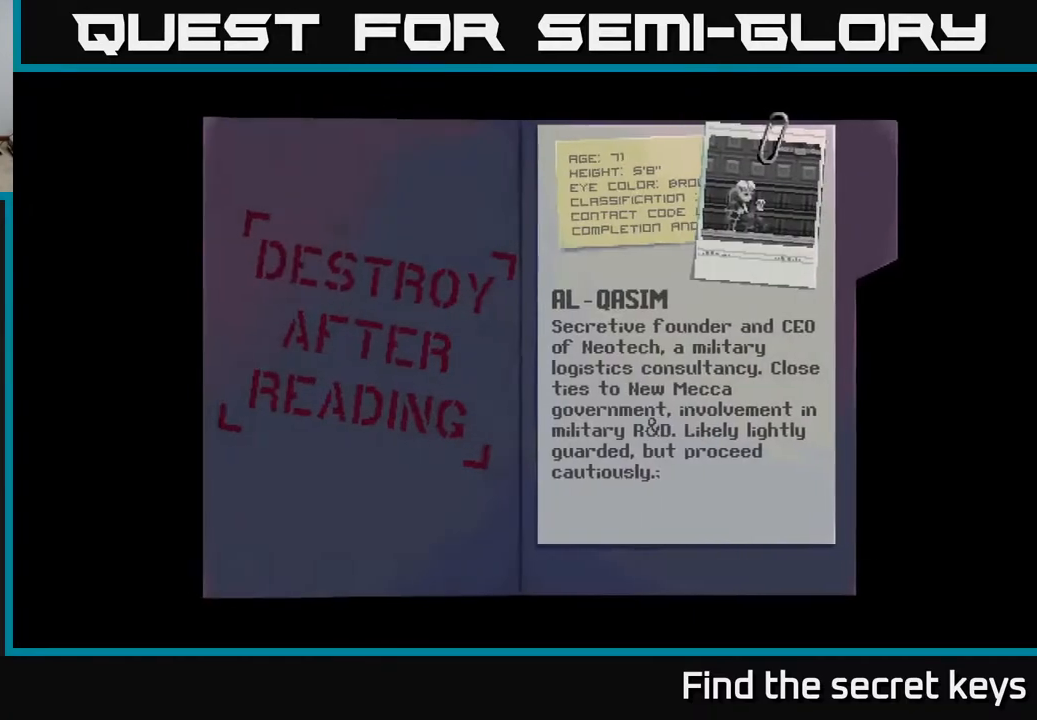
{"buttons": ["A"], "left_stick": "center", "right_stick": "center", "events": [[33, "A", "down"], [133, "A", "up"], [250, "A", "down"], [317, "A", "up"], [417, "A", "down"]]}
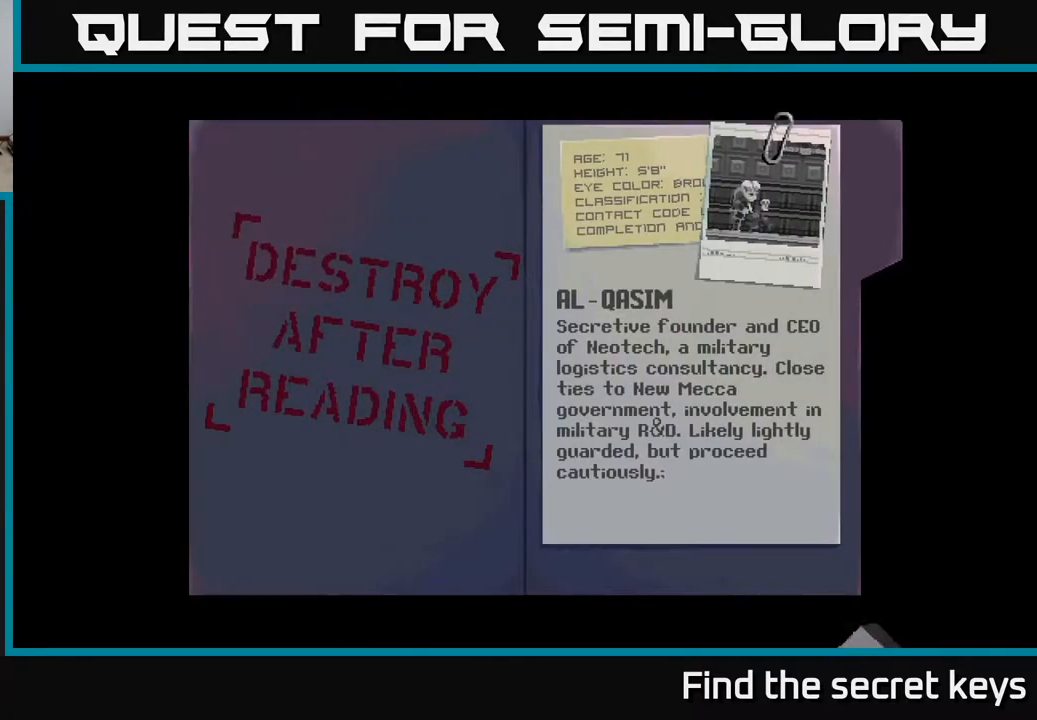
{"buttons": ["A"], "left_stick": "center", "right_stick": "center", "events": [[17, "A", "up"], [100, "A", "down"], [200, "A", "up"], [300, "A", "down"], [367, "A", "up"], [500, "A", "down"]]}
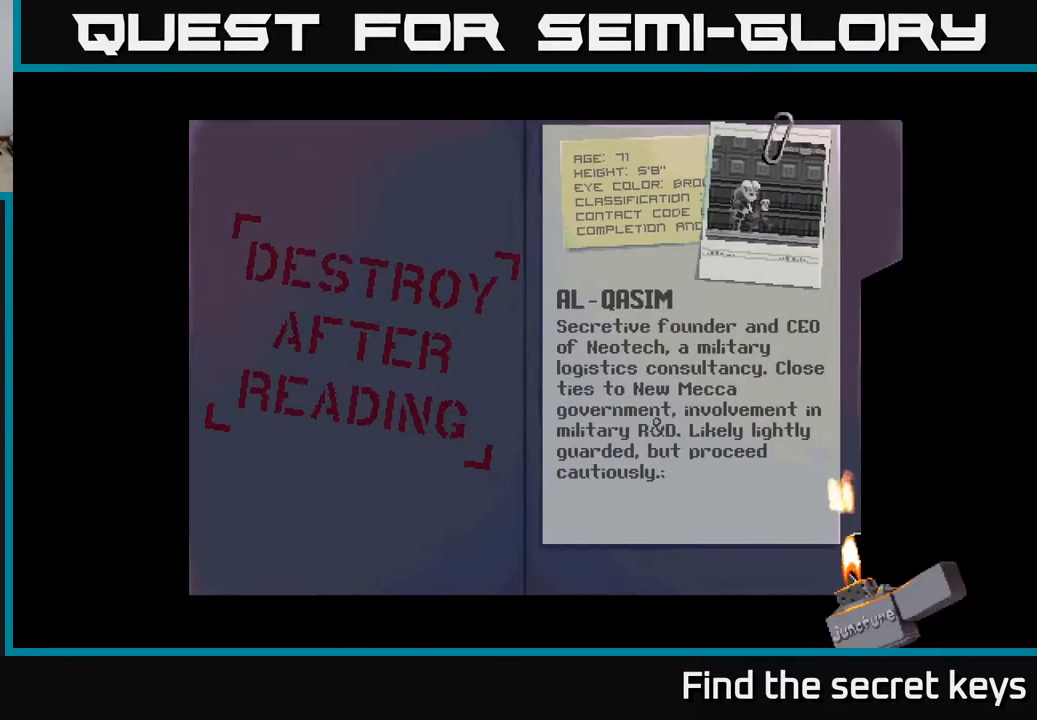
{"buttons": ["A"], "left_stick": "center", "right_stick": "center", "events": [[33, "A", "up"], [150, "A", "down"], [217, "A", "up"], [333, "A", "down"], [383, "A", "up"], [500, "A", "down"]]}
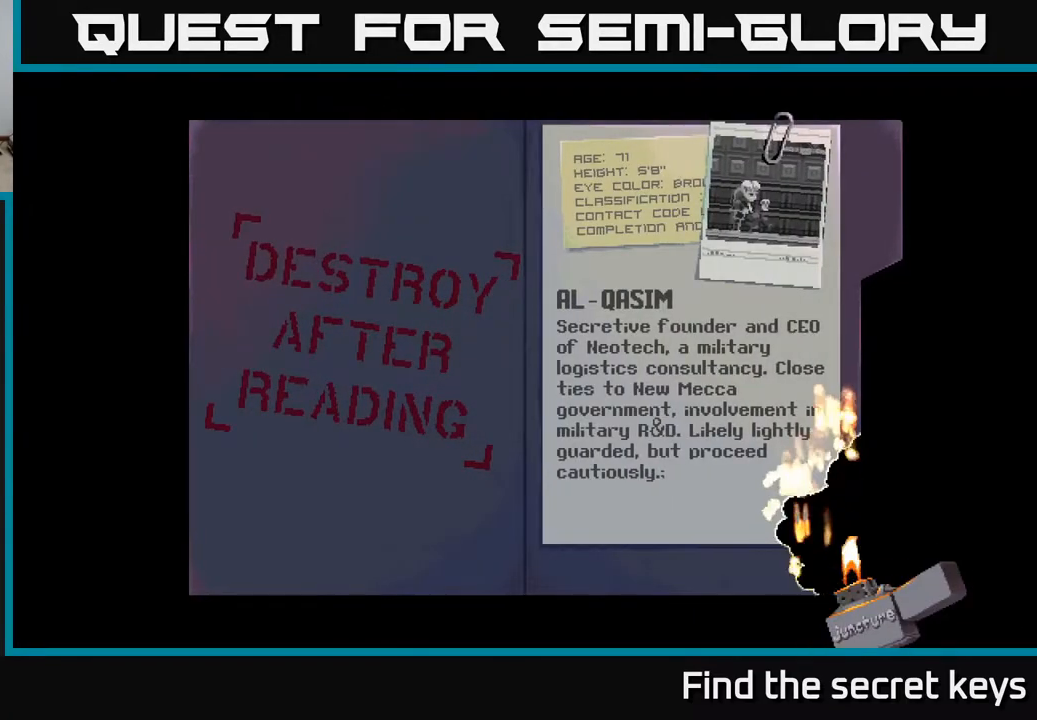
{"buttons": [], "left_stick": "center", "right_stick": "center", "events": [[67, "A", "up"], [183, "A", "down"], [267, "A", "up"], [383, "A", "down"], [467, "A", "up"]]}
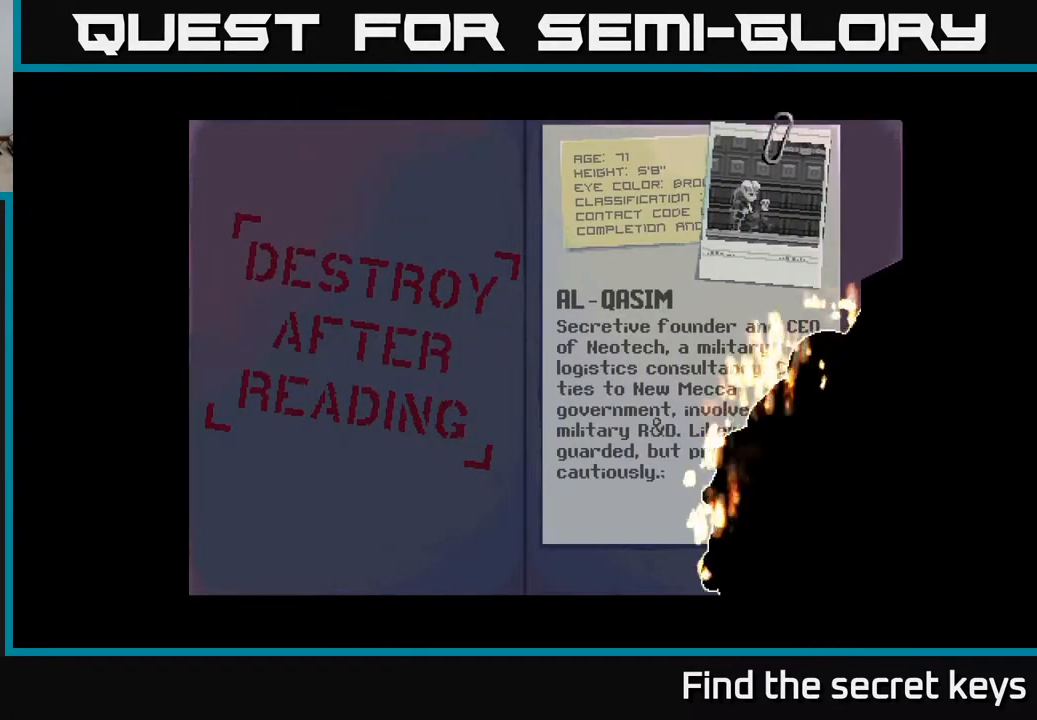
{"buttons": [], "left_stick": "center", "right_stick": "center", "events": [[67, "A", "down"], [133, "A", "up"], [250, "A", "down"], [300, "A", "up"], [417, "A", "down"], [450, "A", "up"]]}
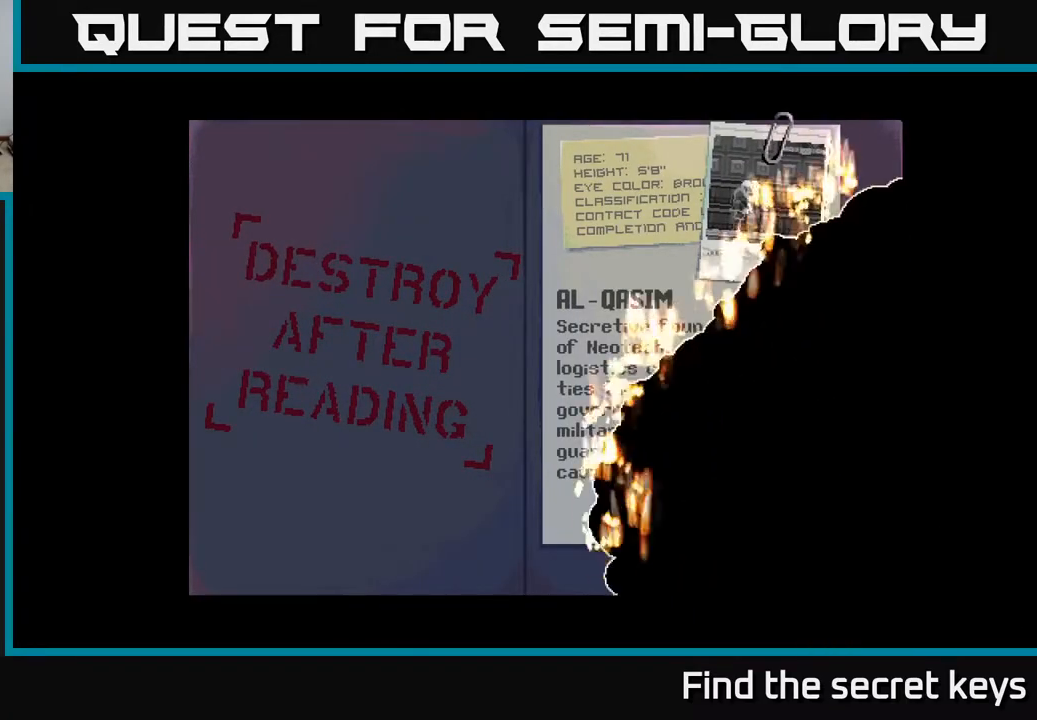
{"buttons": [], "left_stick": "center", "right_stick": "center", "events": [[100, "A", "down"], [150, "A", "up"], [233, "A", "down"], [283, "A", "up"], [433, "A", "down"], [483, "A", "up"]]}
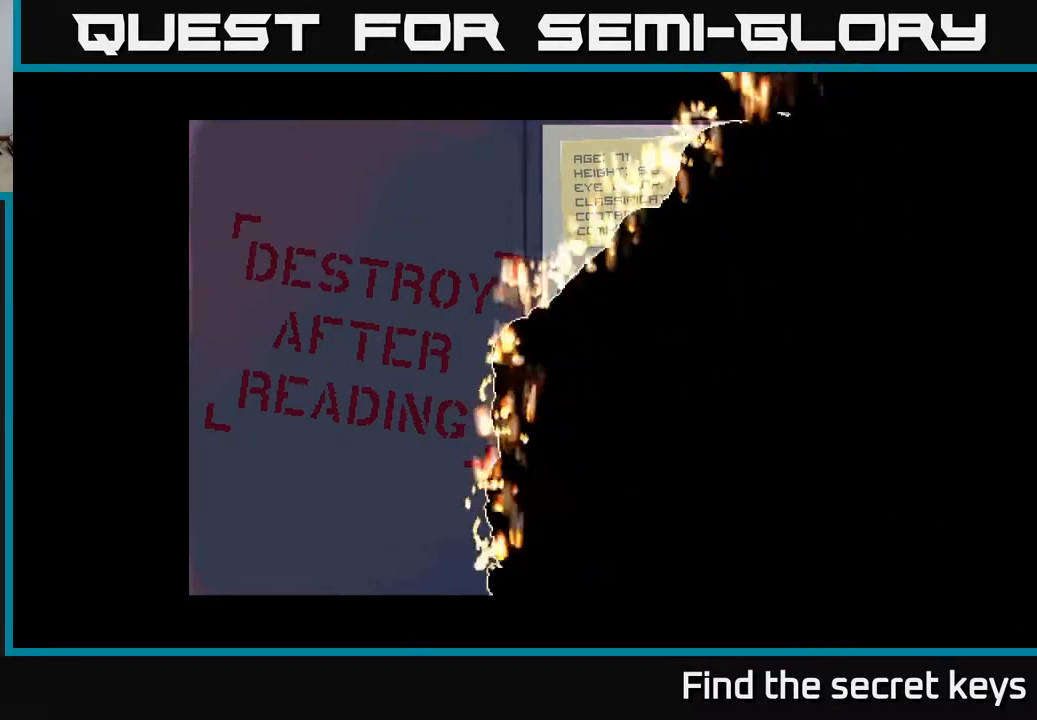
{"buttons": [], "left_stick": "center", "right_stick": "center", "events": [[333, "A", "down"], [400, "A", "up"]]}
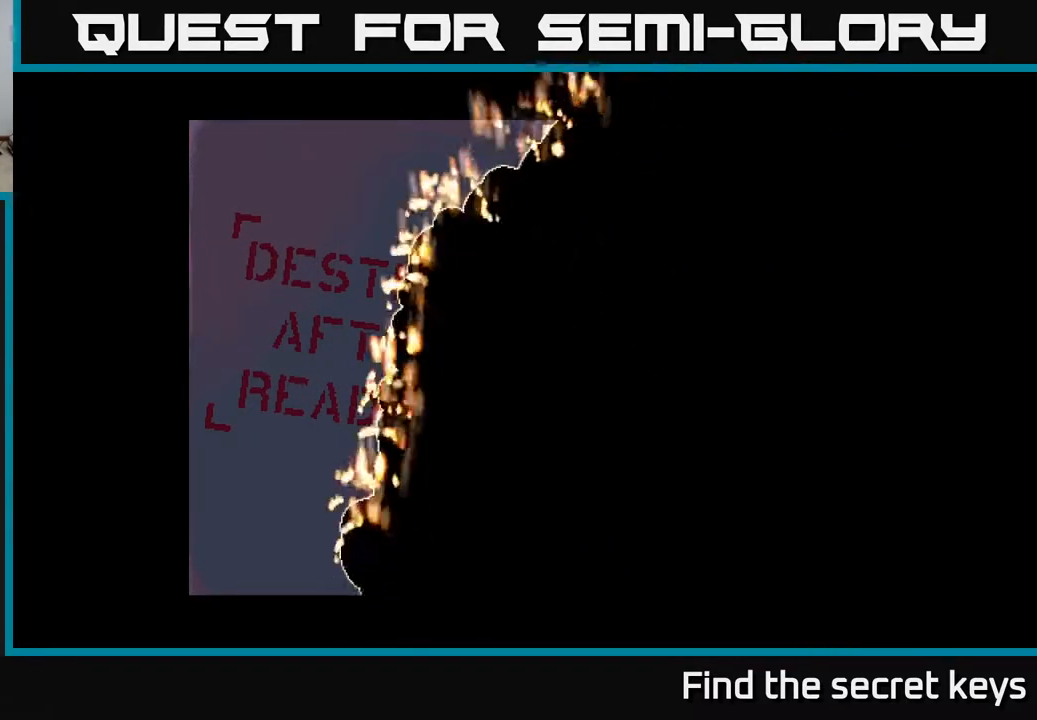
{"buttons": [], "left_stick": "center", "right_stick": "center", "events": [[33, "A", "down"], [100, "A", "up"], [217, "A", "down"], [283, "A", "up"], [433, "A", "down"], [500, "A", "up"]]}
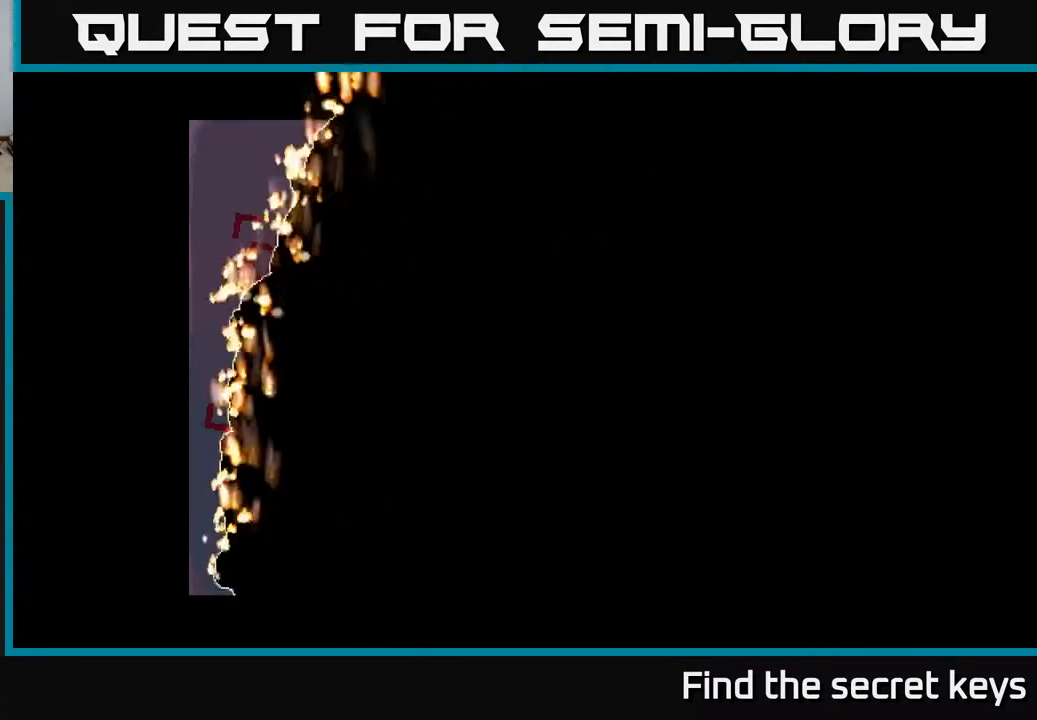
{"buttons": ["A"], "left_stick": "center", "right_stick": "center", "events": [[117, "A", "down"], [200, "A", "up"], [317, "A", "down"], [383, "A", "up"], [483, "A", "down"]]}